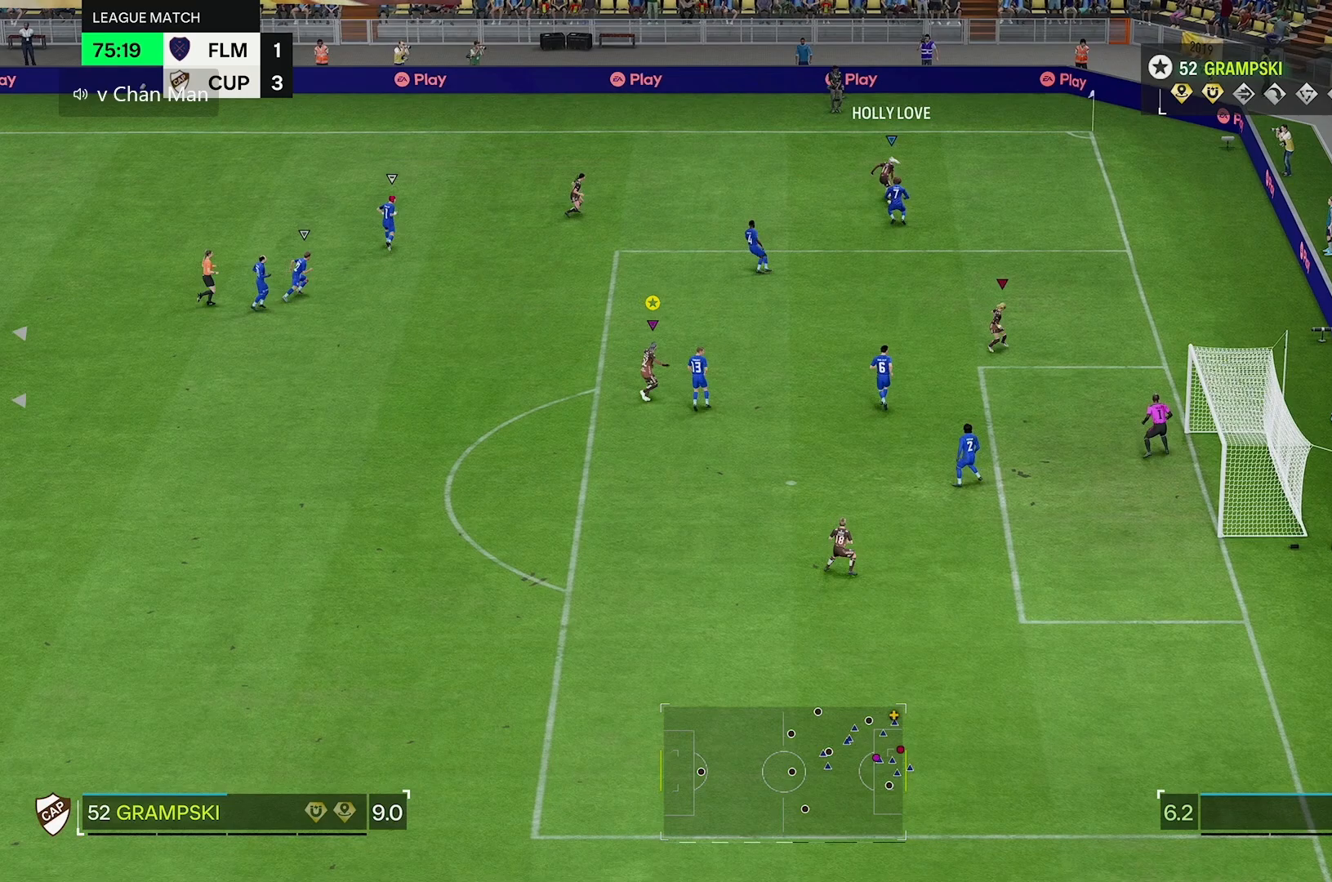
Gameplay with a controller (Xbox layout); each line is a JSON object with the inputs held at the frame after it. "events" lists button and stick changes between this image and that frame as [ms after this image, input, new state], when the widget could be followed in between. Not read: L3 R3.
{"buttons": [], "left_stick": "up", "right_stick": "center", "events": [[233, "left_stick", "up-right"], [400, "left_stick", "up"]]}
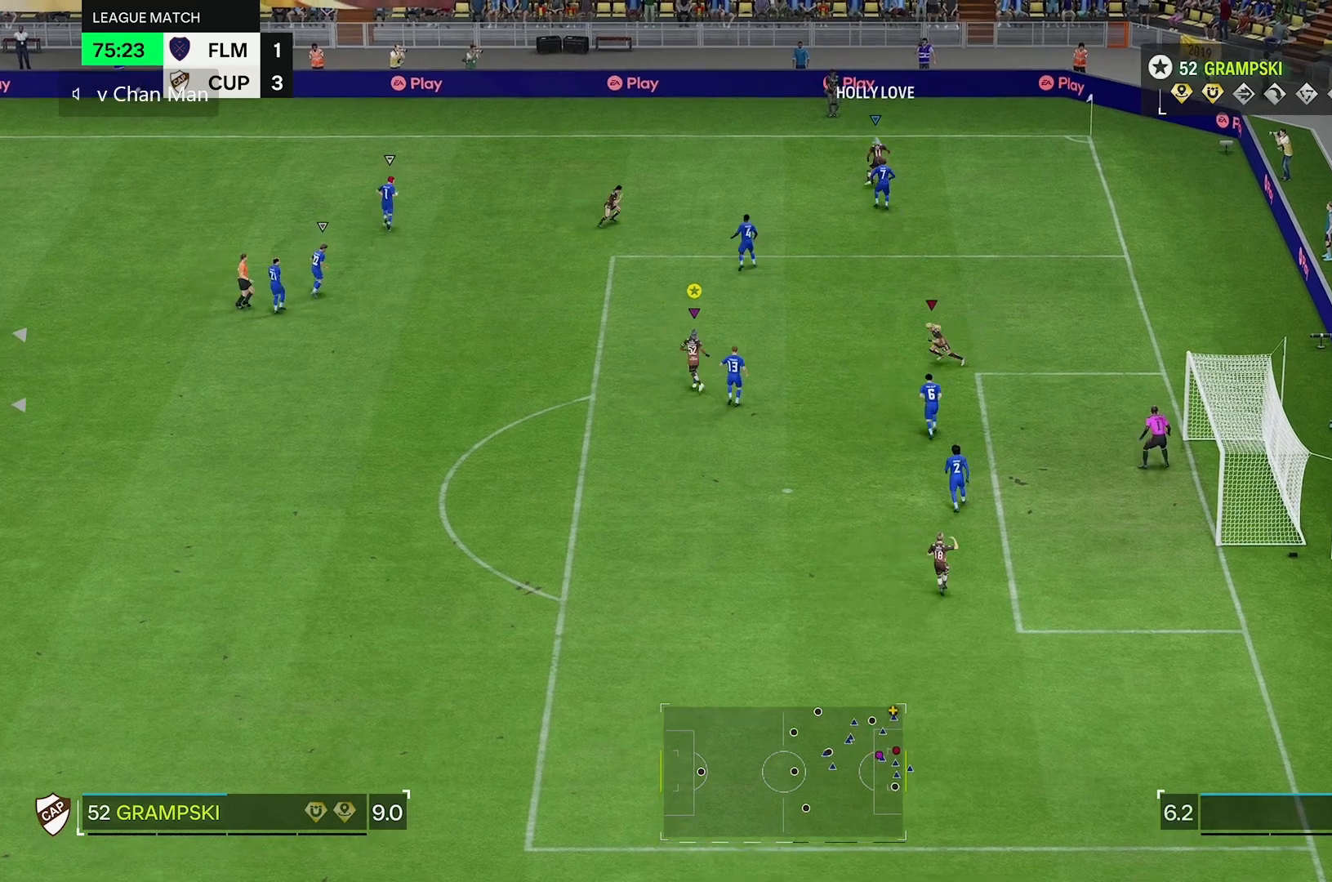
{"buttons": [], "left_stick": "up-left", "right_stick": "center", "events": [[100, "left_stick", "up-left"]]}
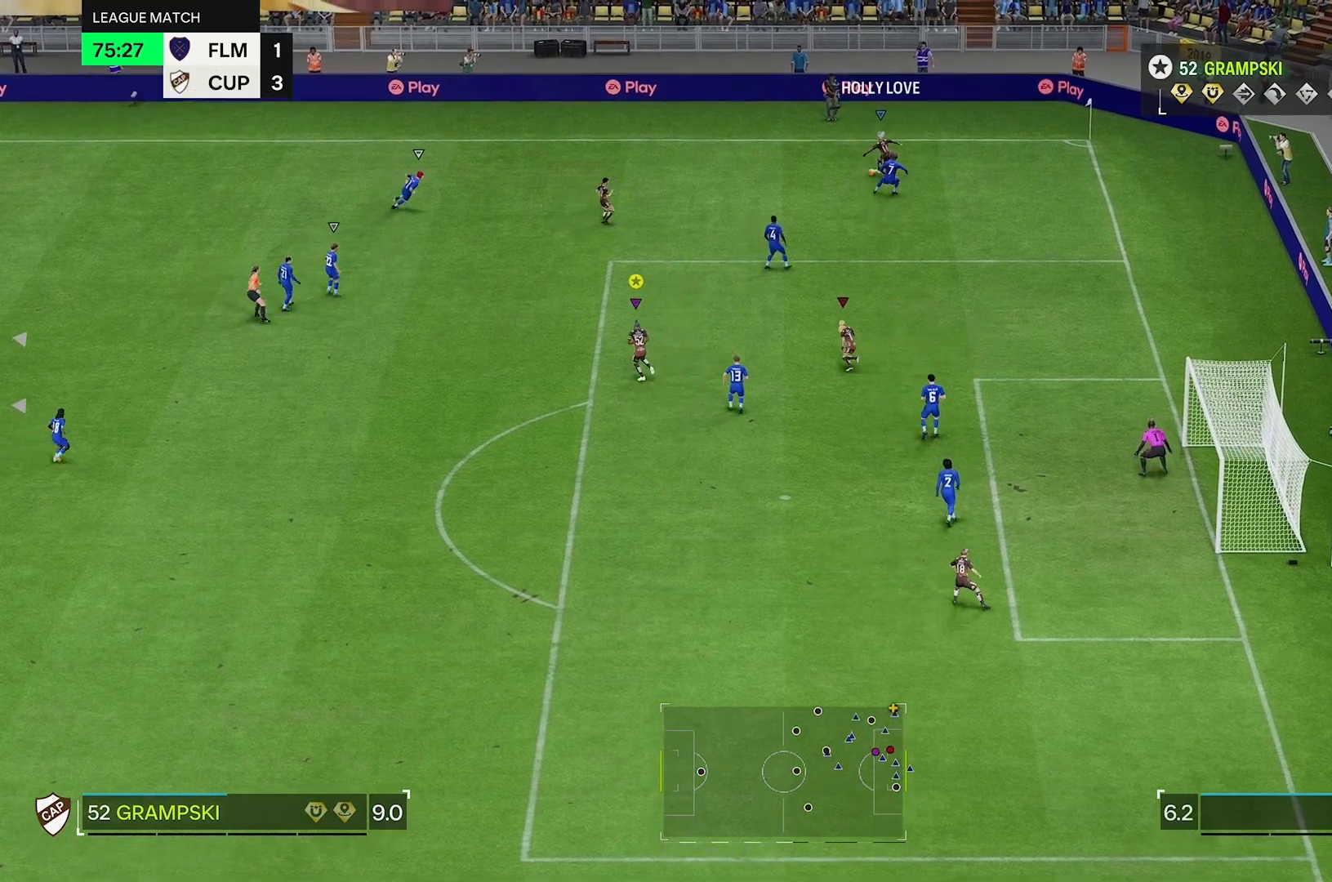
{"buttons": [], "left_stick": "up-left", "right_stick": "center", "events": []}
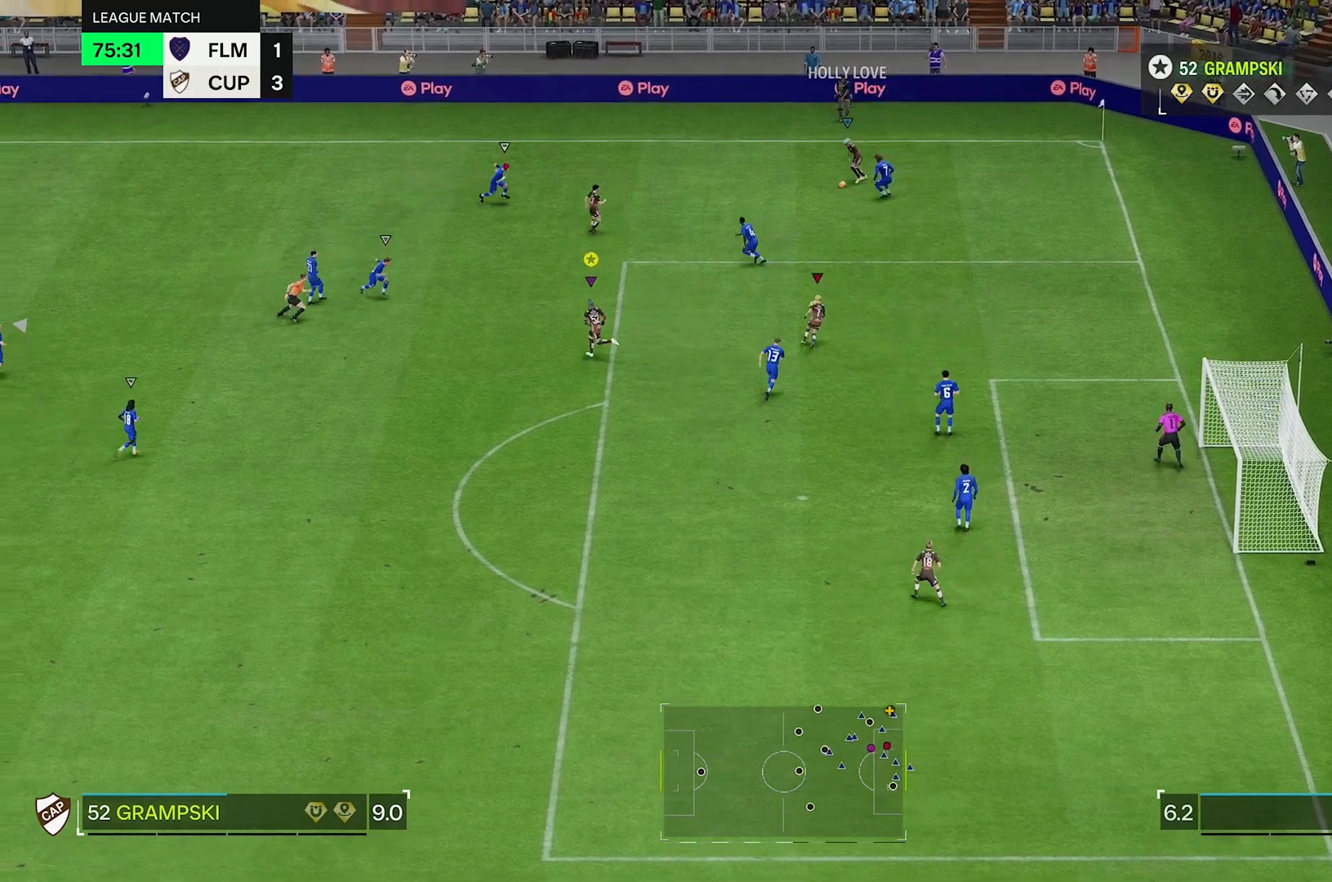
{"buttons": [], "left_stick": "center", "right_stick": "center", "events": [[150, "left_stick", "left"], [250, "left_stick", "center"]]}
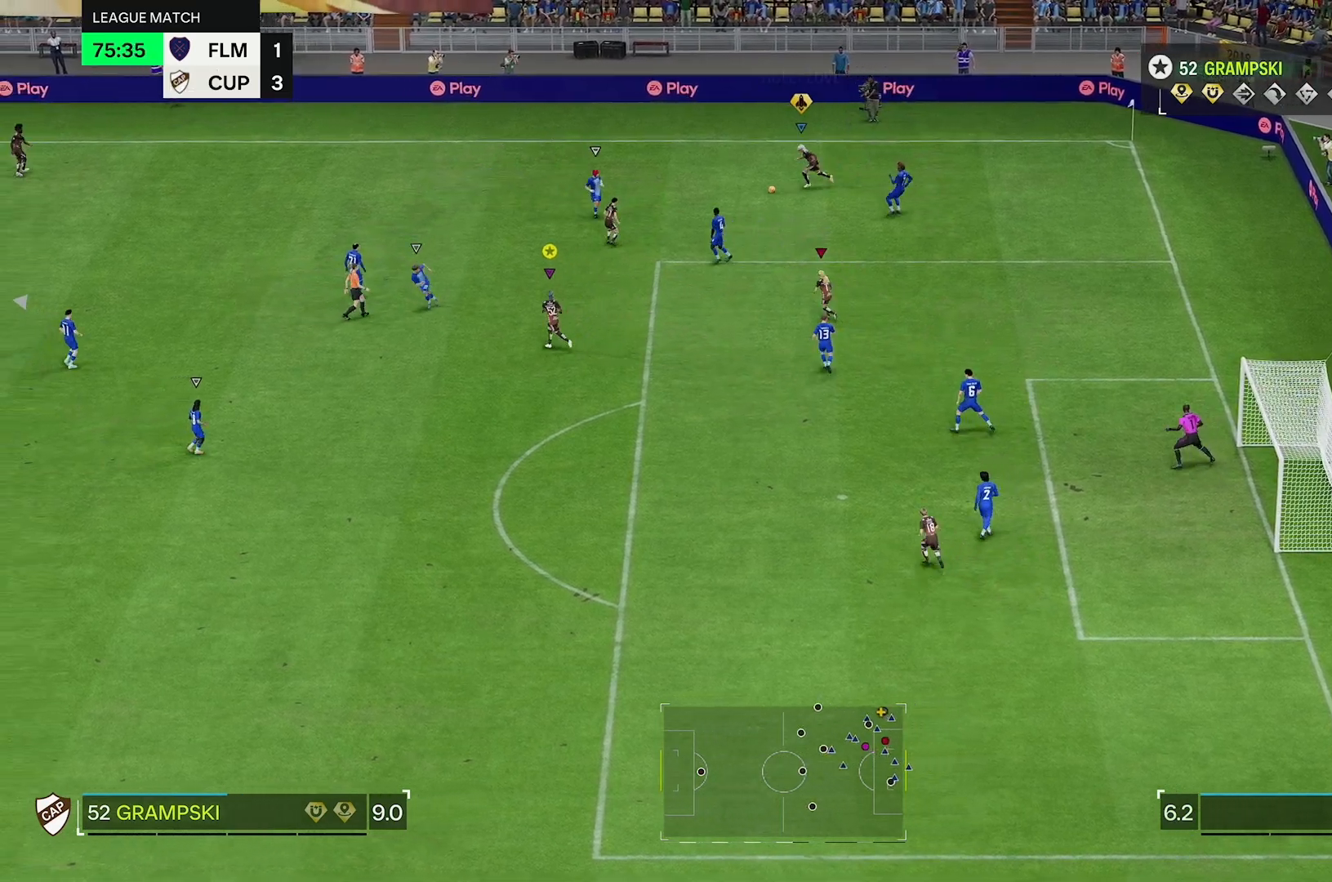
{"buttons": [], "left_stick": "center", "right_stick": "center", "events": []}
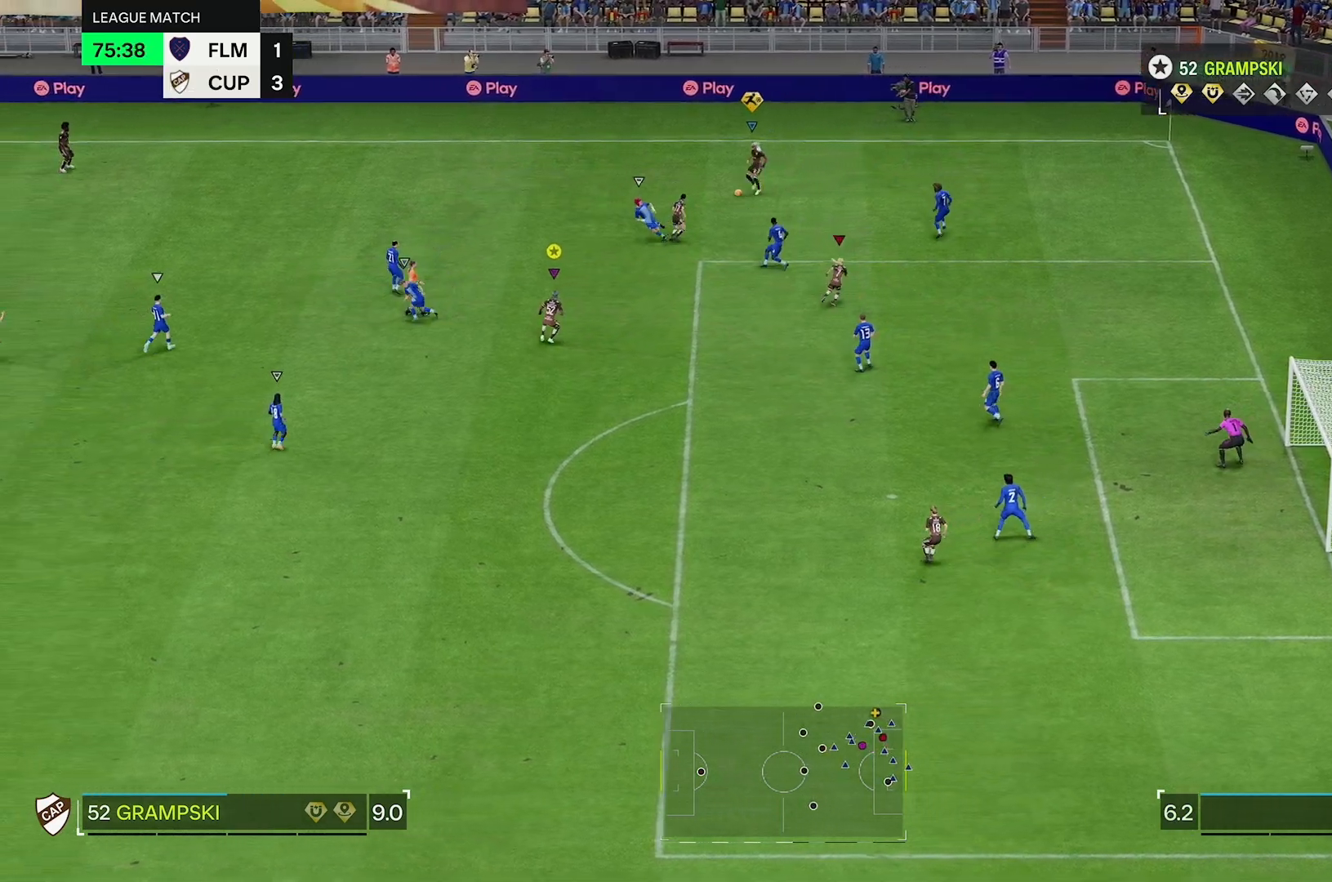
{"buttons": [], "left_stick": "down", "right_stick": "center", "events": [[83, "left_stick", "down"]]}
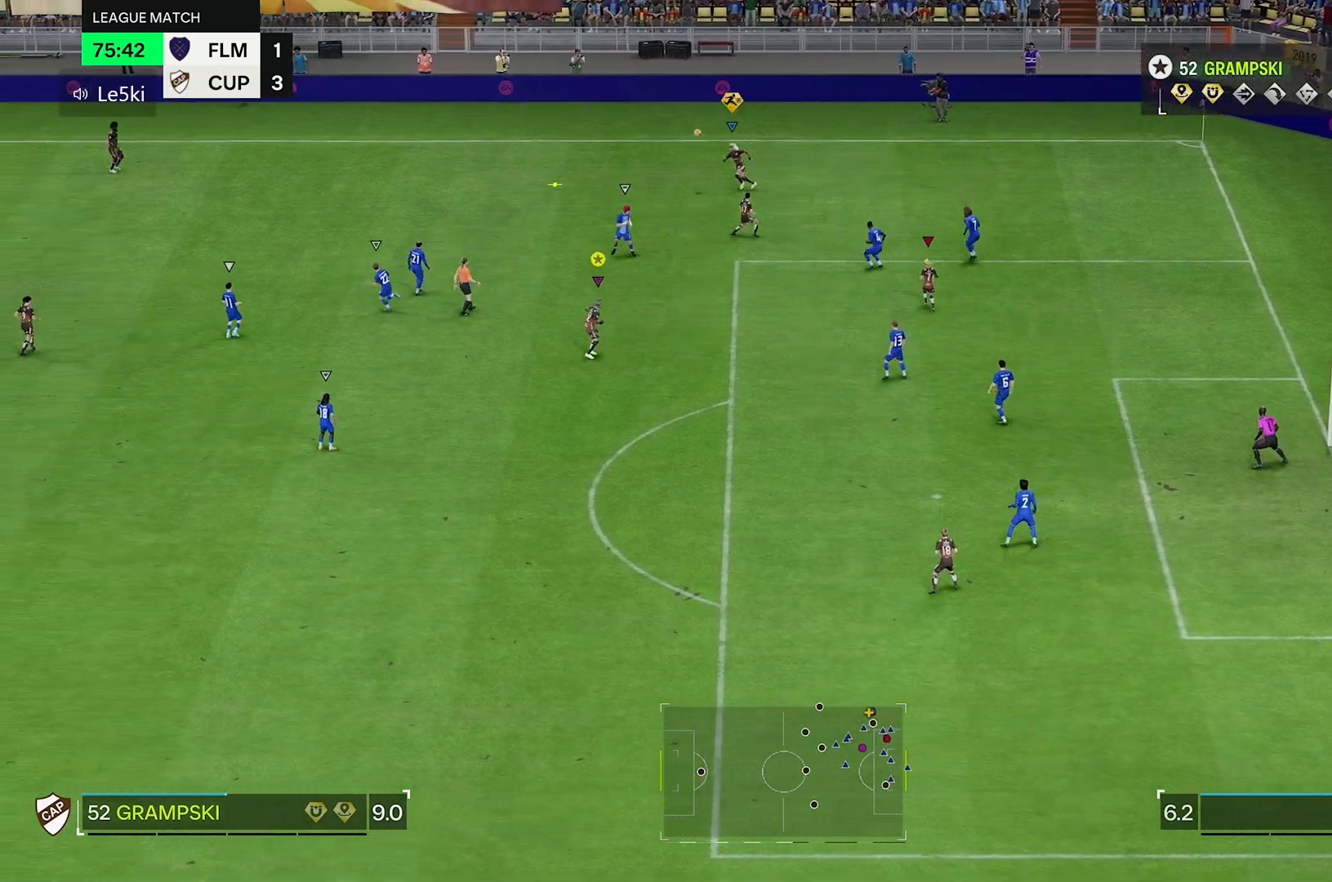
{"buttons": [], "left_stick": "center", "right_stick": "center", "events": [[33, "left_stick", "down-right"], [167, "left_stick", "center"]]}
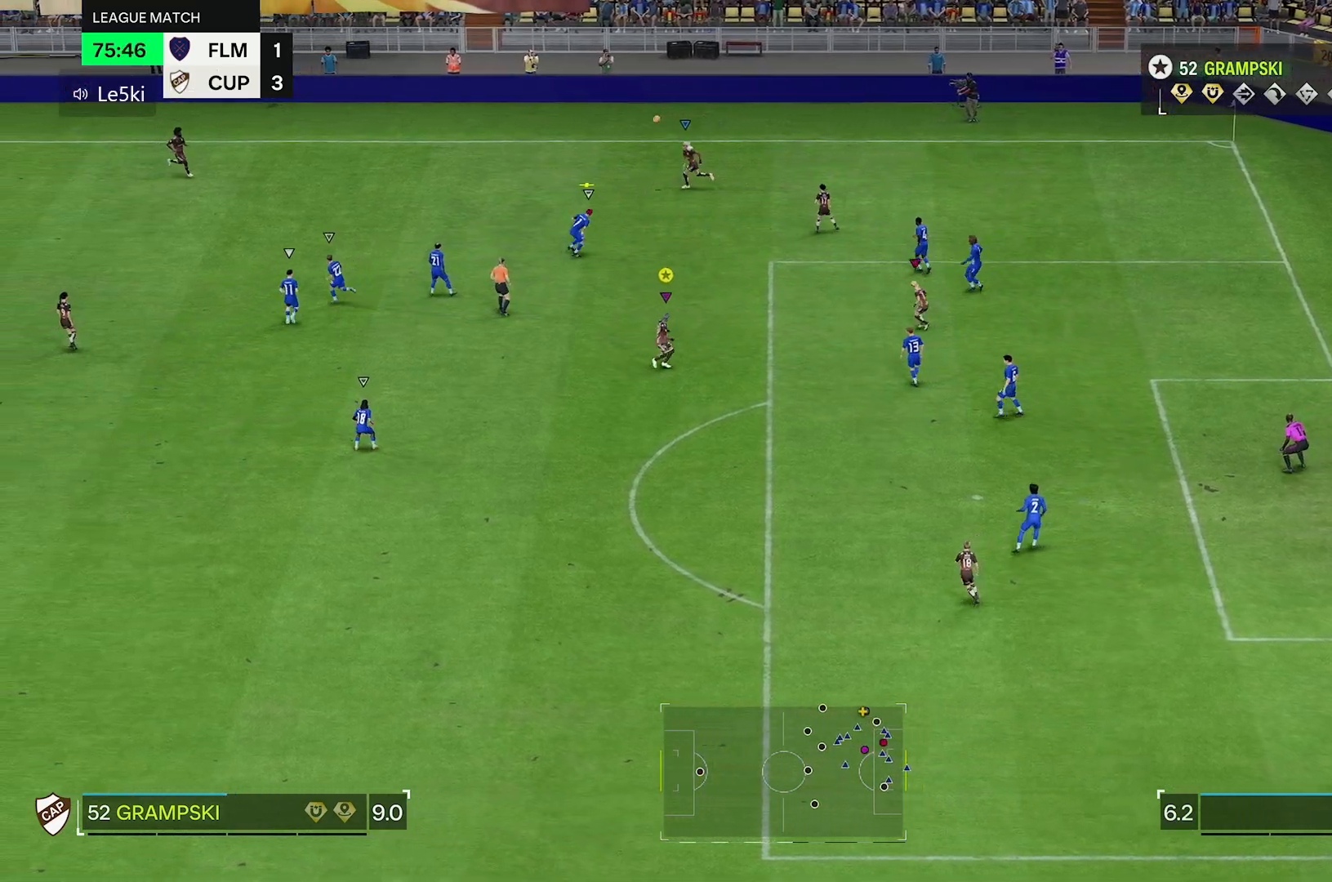
{"buttons": [], "left_stick": "center", "right_stick": "center", "events": []}
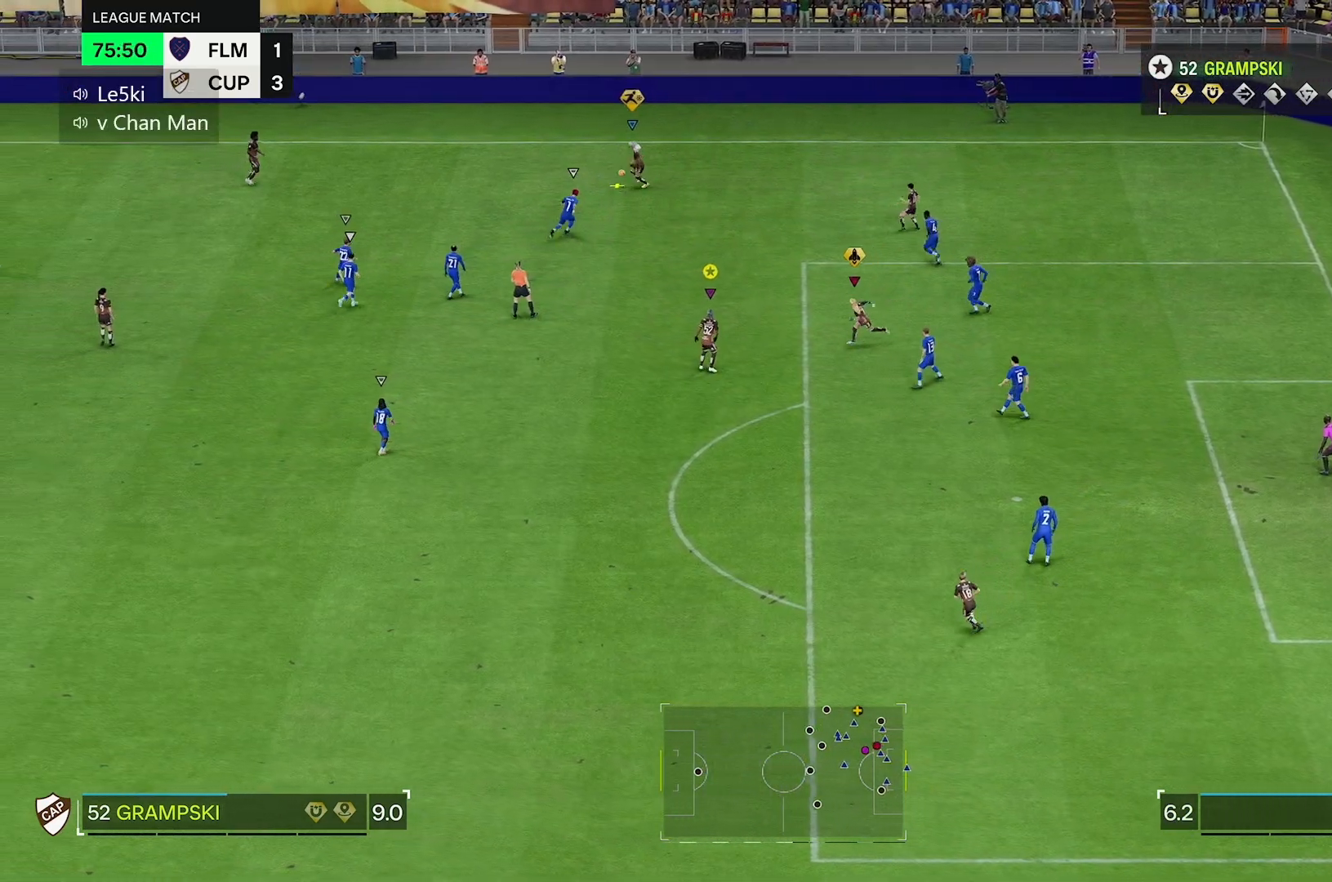
{"buttons": [], "left_stick": "up-left", "right_stick": "center", "events": [[67, "left_stick", "up-left"]]}
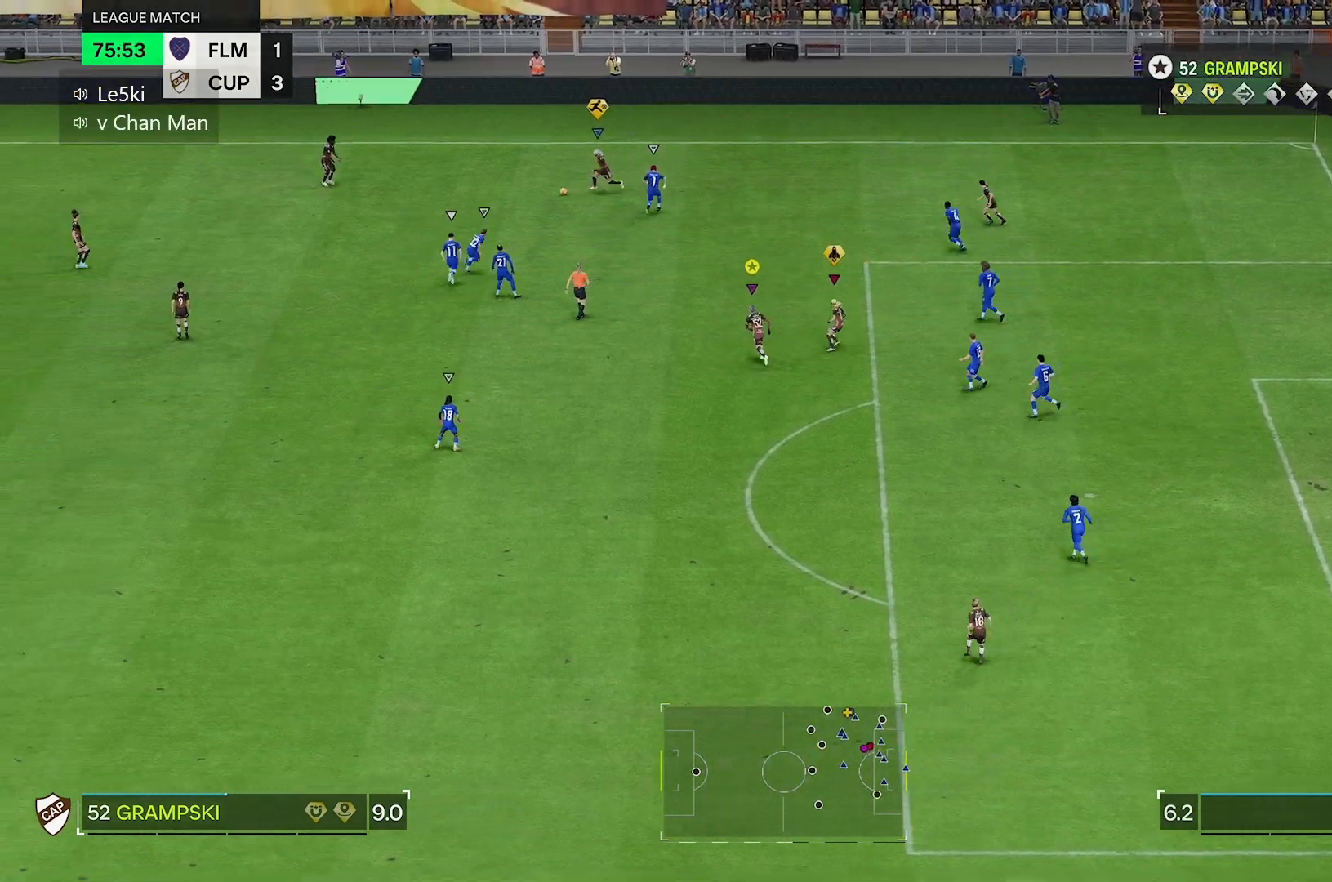
{"buttons": [], "left_stick": "left", "right_stick": "center", "events": [[183, "left_stick", "left"]]}
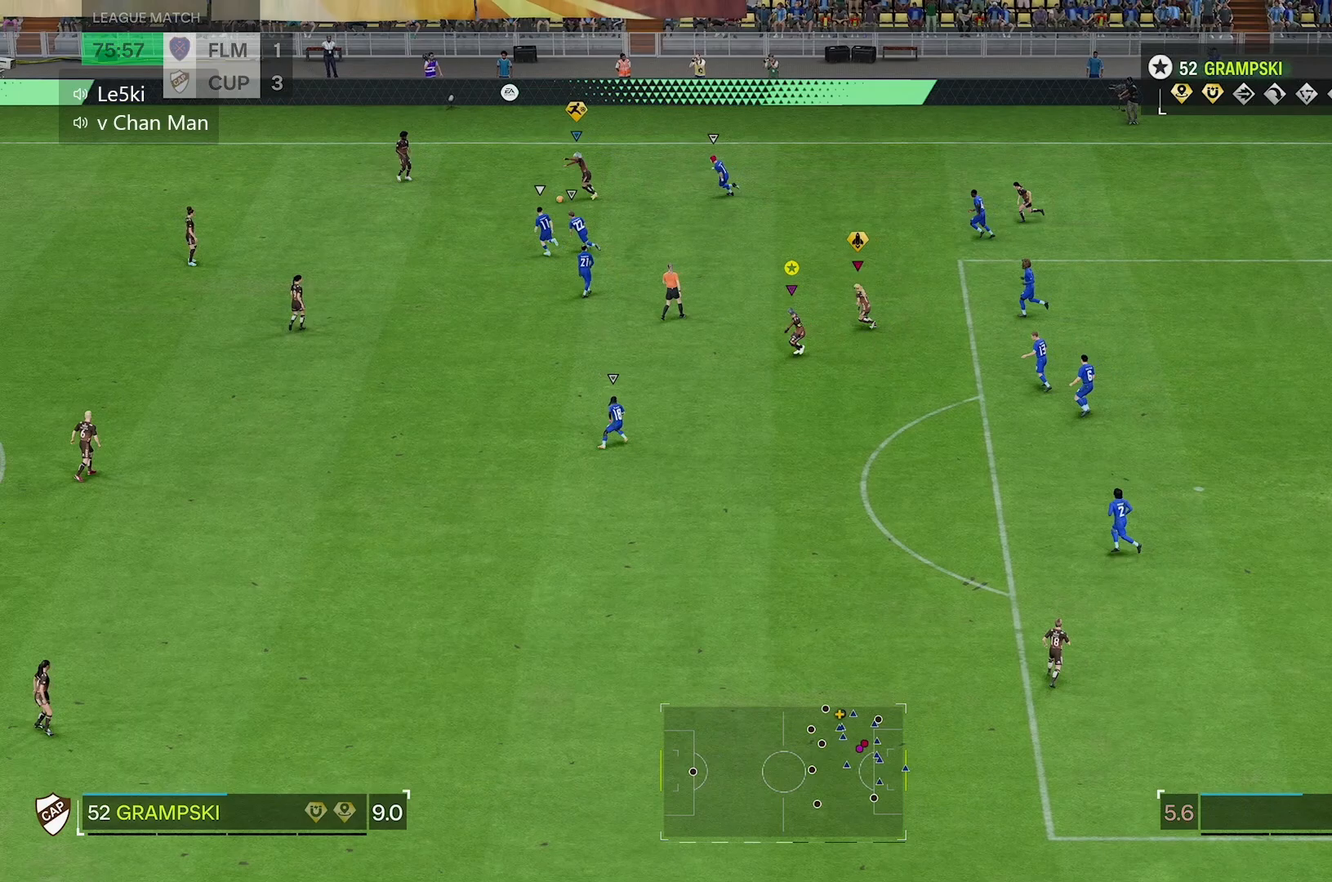
{"buttons": [], "left_stick": "left", "right_stick": "center", "events": []}
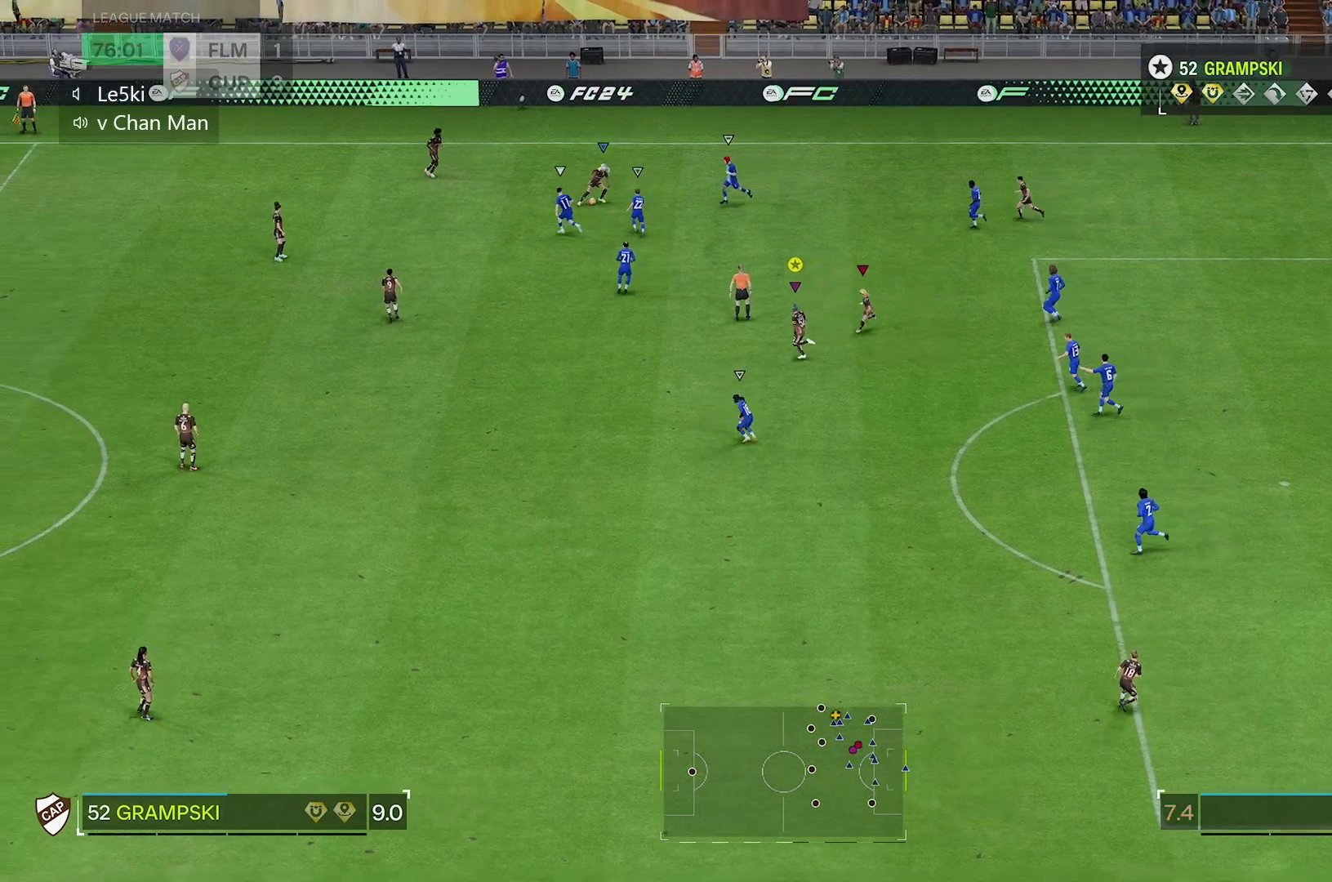
{"buttons": [], "left_stick": "up-left", "right_stick": "center", "events": [[267, "left_stick", "up-left"]]}
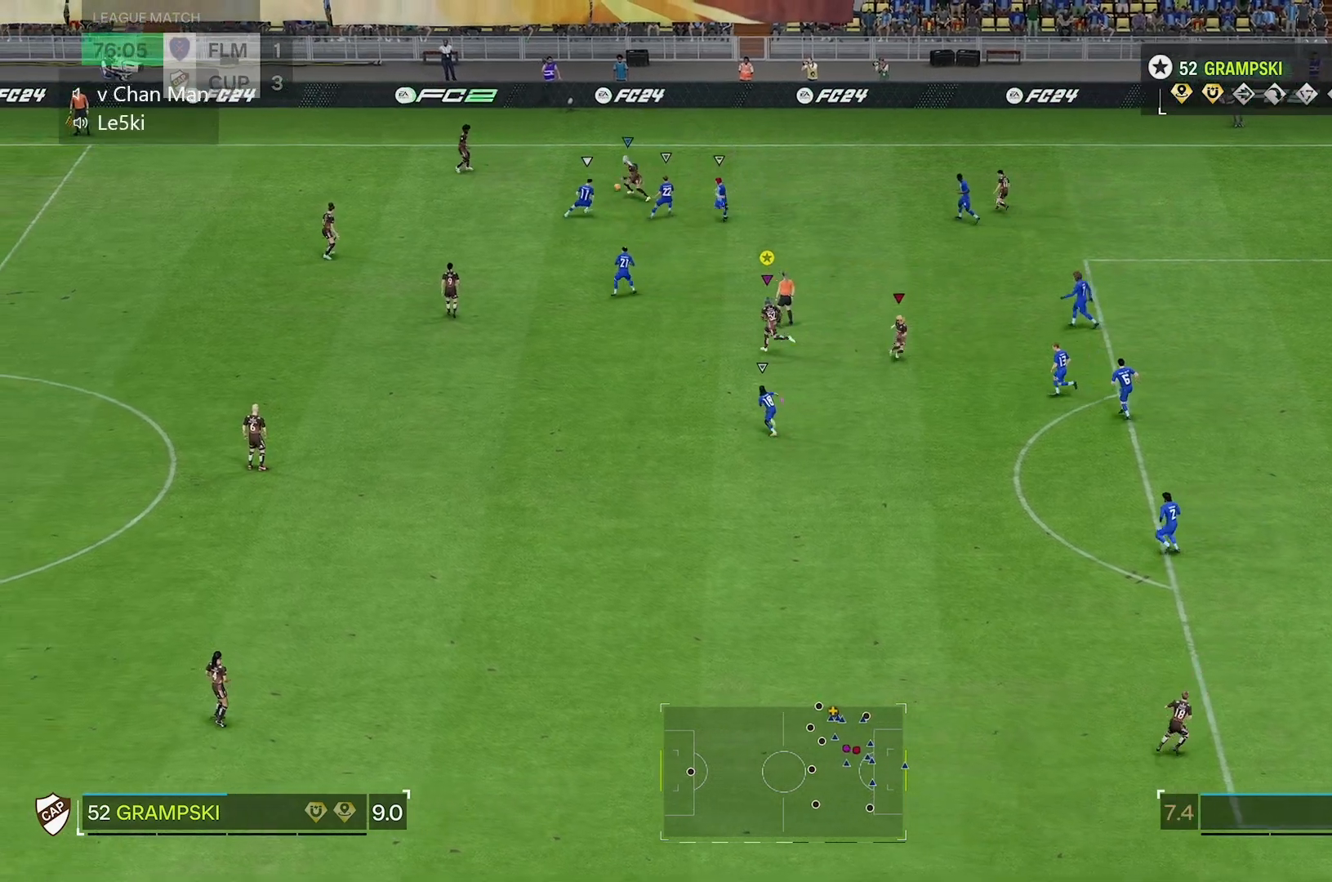
{"buttons": [], "left_stick": "left", "right_stick": "center", "events": [[433, "left_stick", "left"]]}
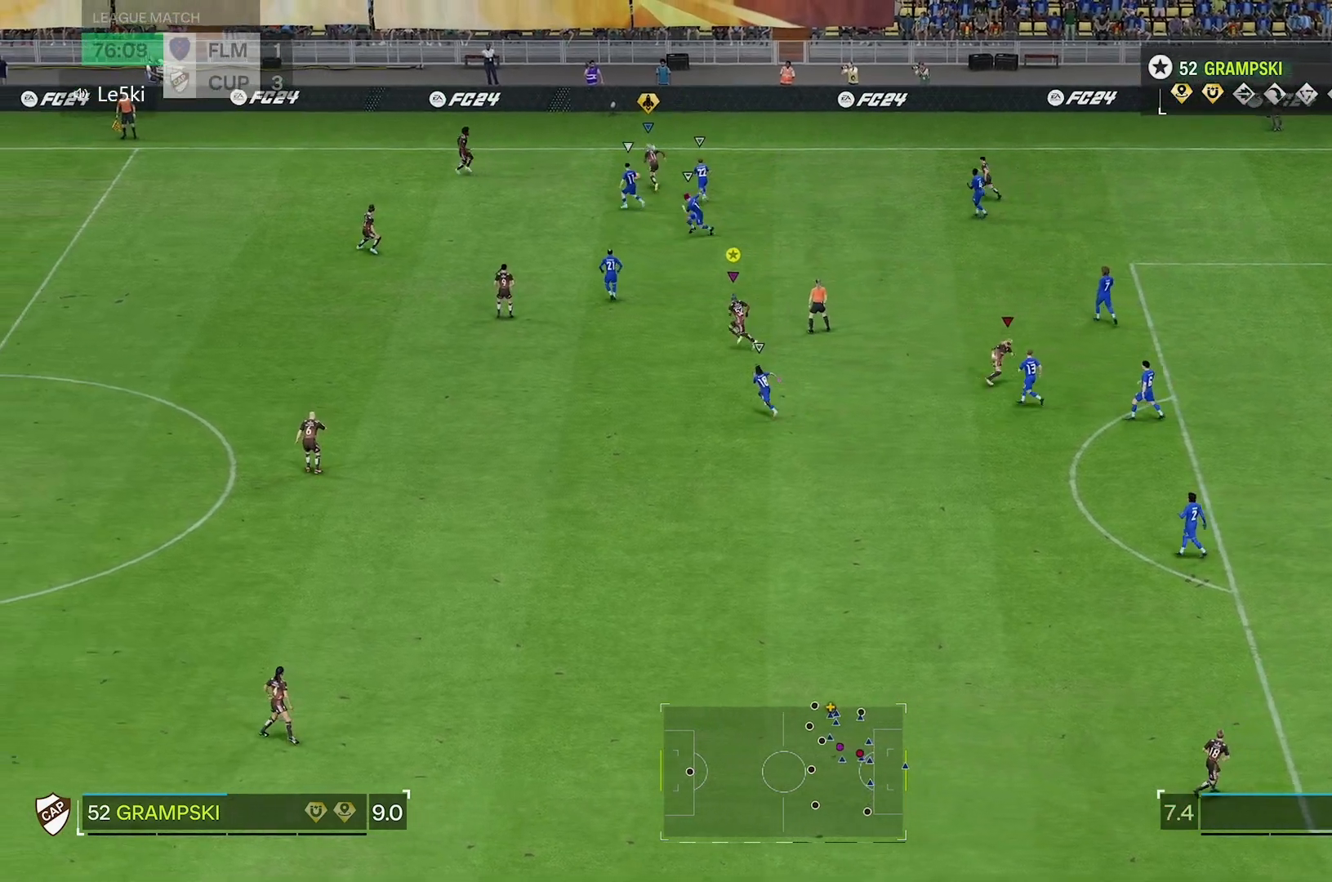
{"buttons": [], "left_stick": "up-left", "right_stick": "center", "events": [[133, "left_stick", "up-left"]]}
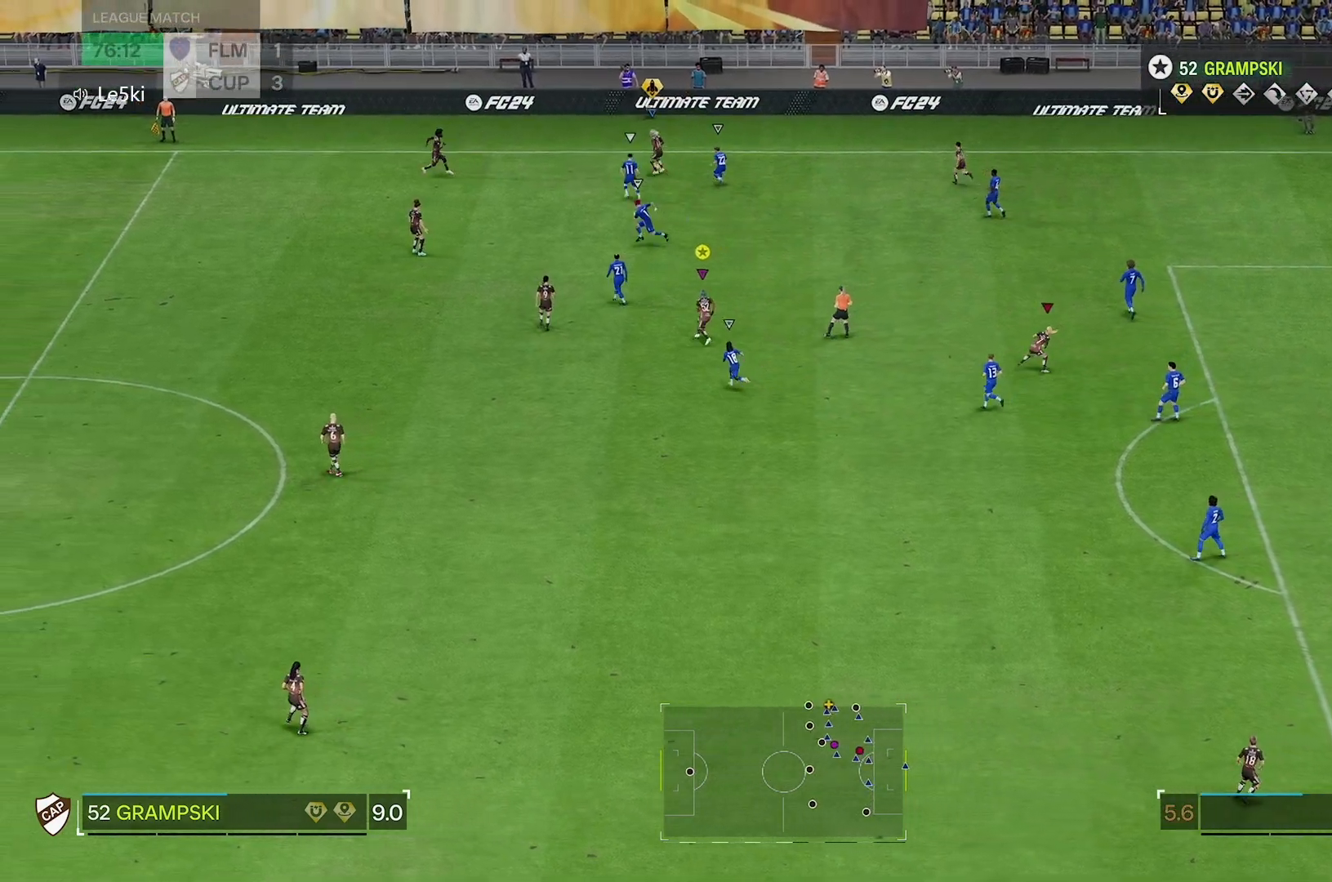
{"buttons": [], "left_stick": "up-right", "right_stick": "center", "events": [[483, "left_stick", "up-right"]]}
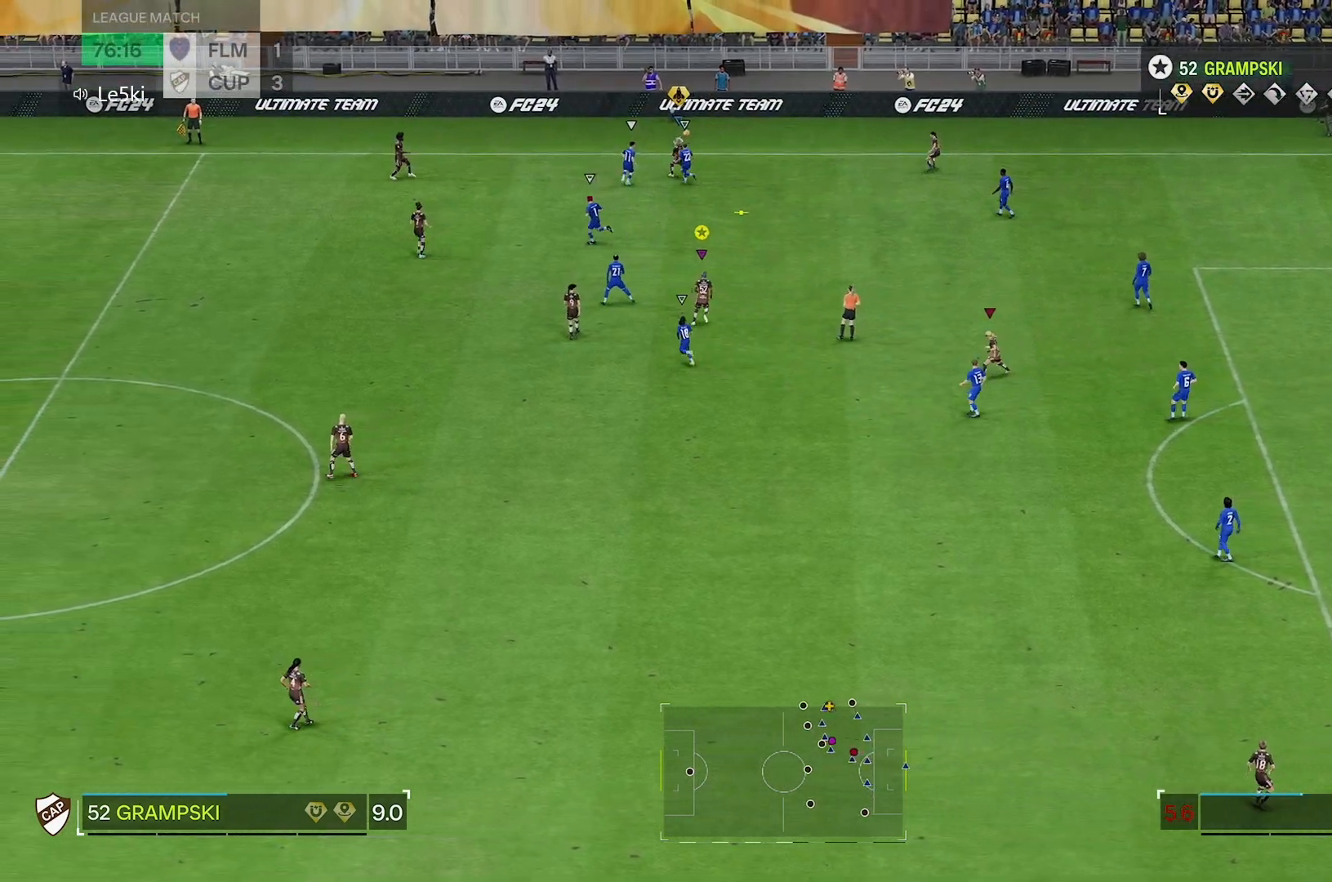
{"buttons": [], "left_stick": "right", "right_stick": "center", "events": [[467, "left_stick", "right"]]}
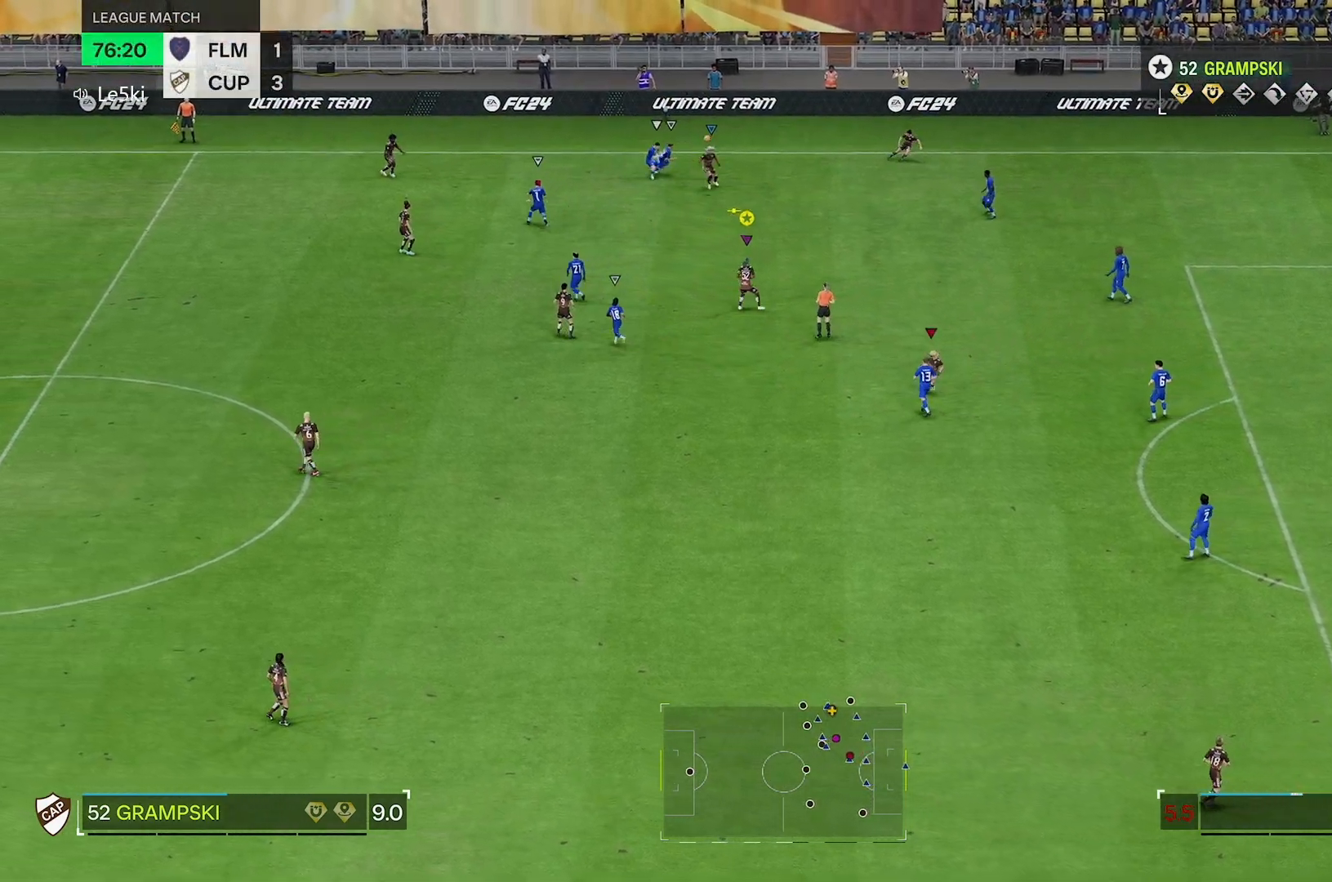
{"buttons": [], "left_stick": "down-right", "right_stick": "center", "events": [[83, "left_stick", "down-right"]]}
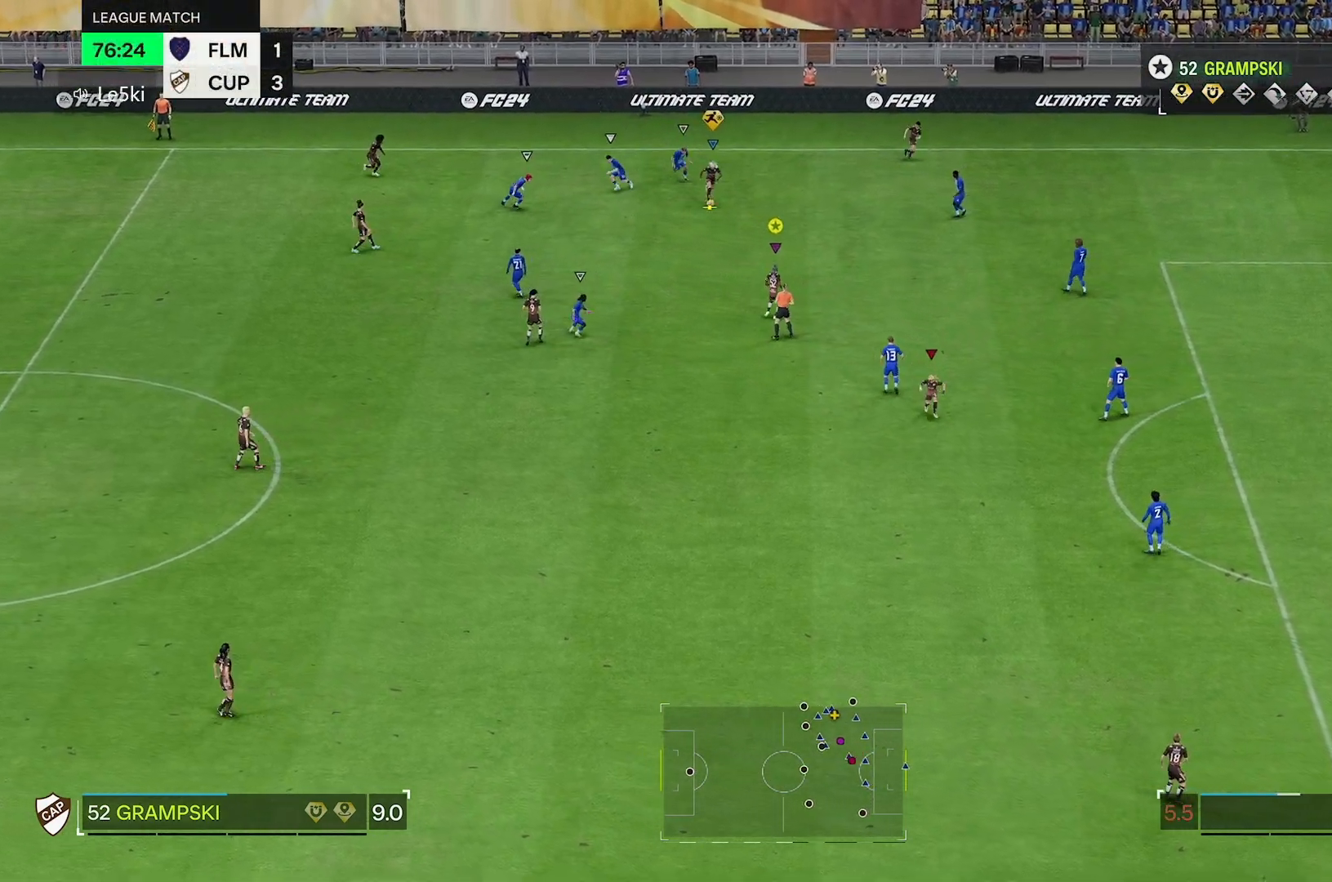
{"buttons": [], "left_stick": "down-right", "right_stick": "center", "events": []}
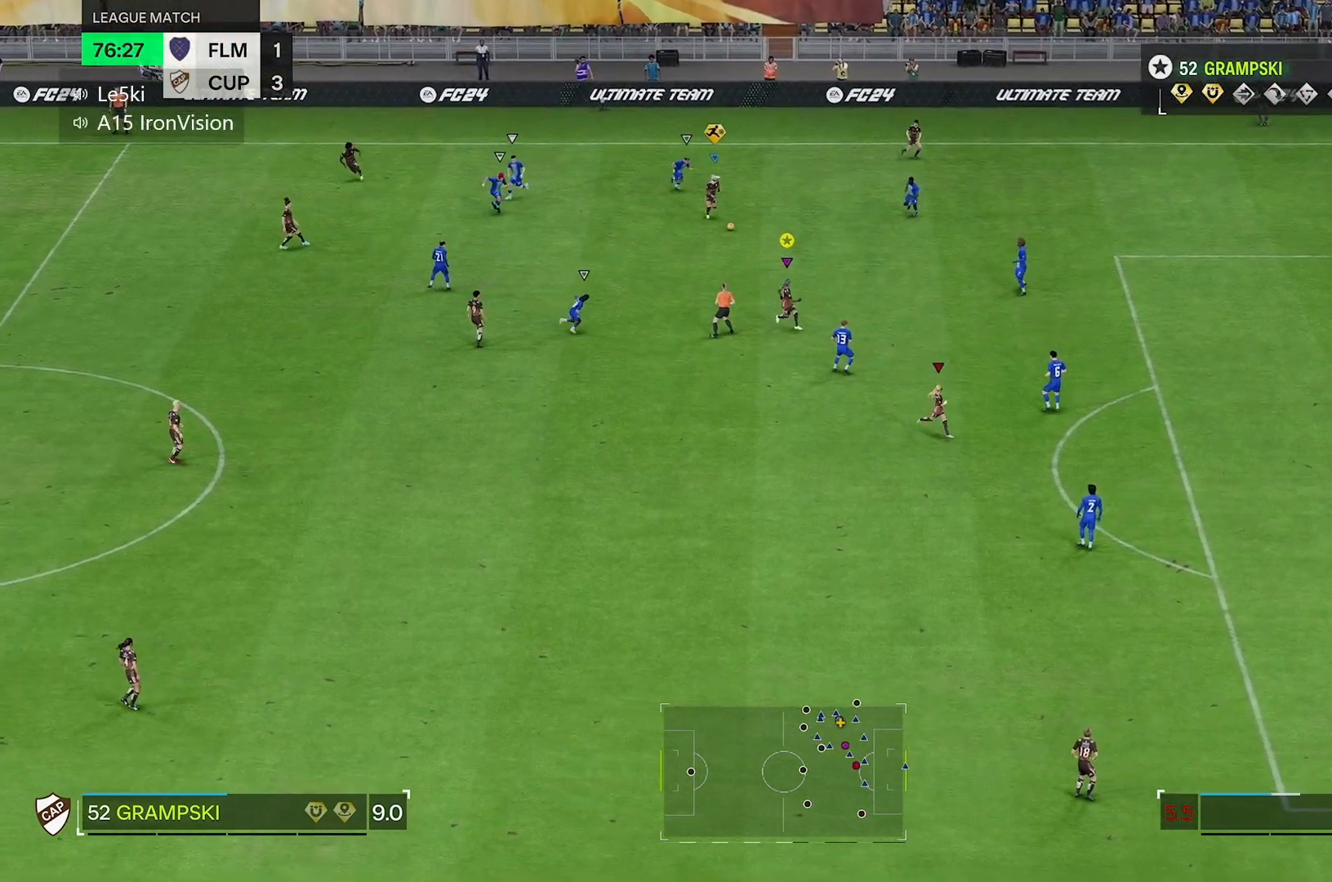
{"buttons": [], "left_stick": "right", "right_stick": "center", "events": [[133, "left_stick", "right"]]}
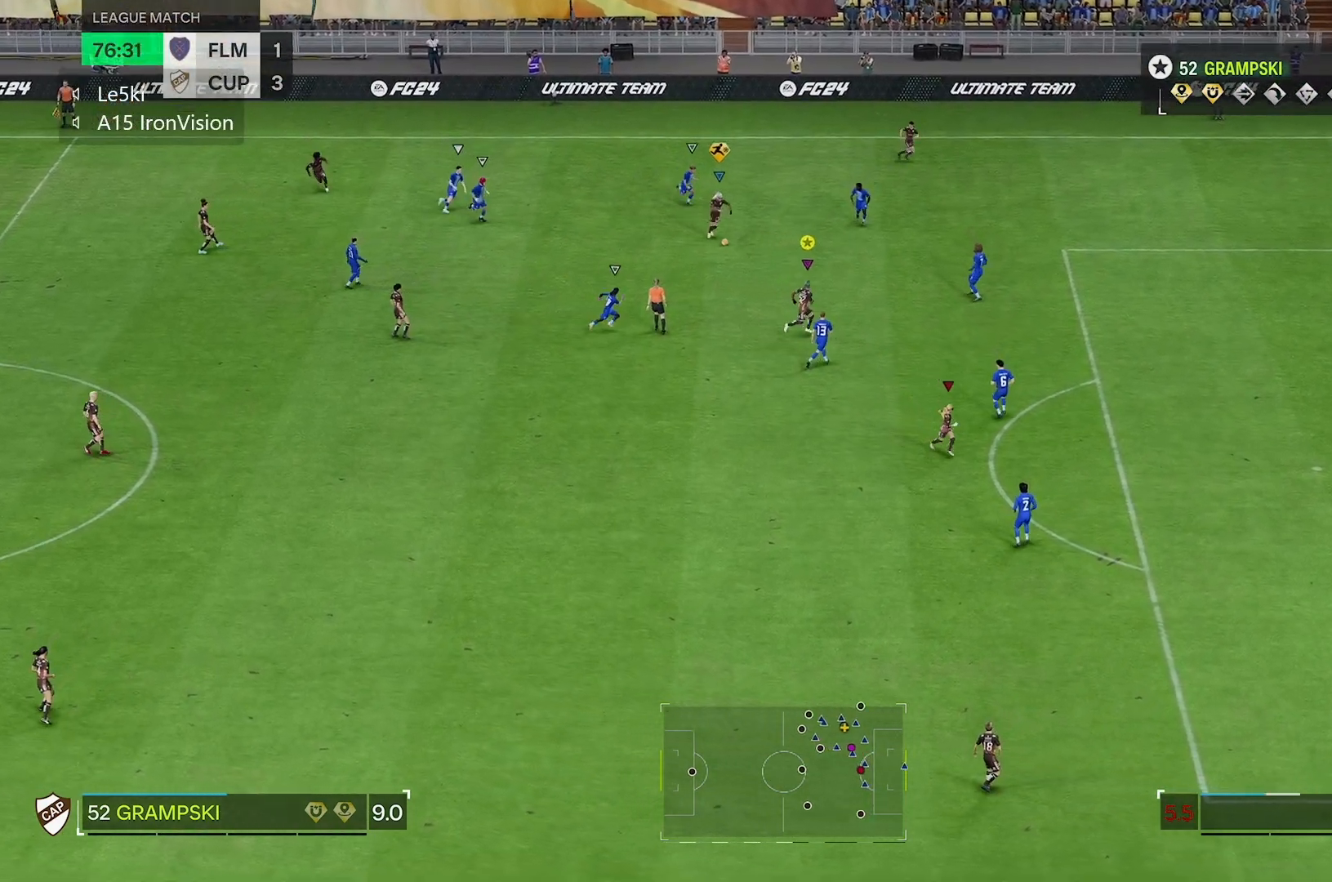
{"buttons": [], "left_stick": "down-right", "right_stick": "center", "events": [[400, "left_stick", "down-right"]]}
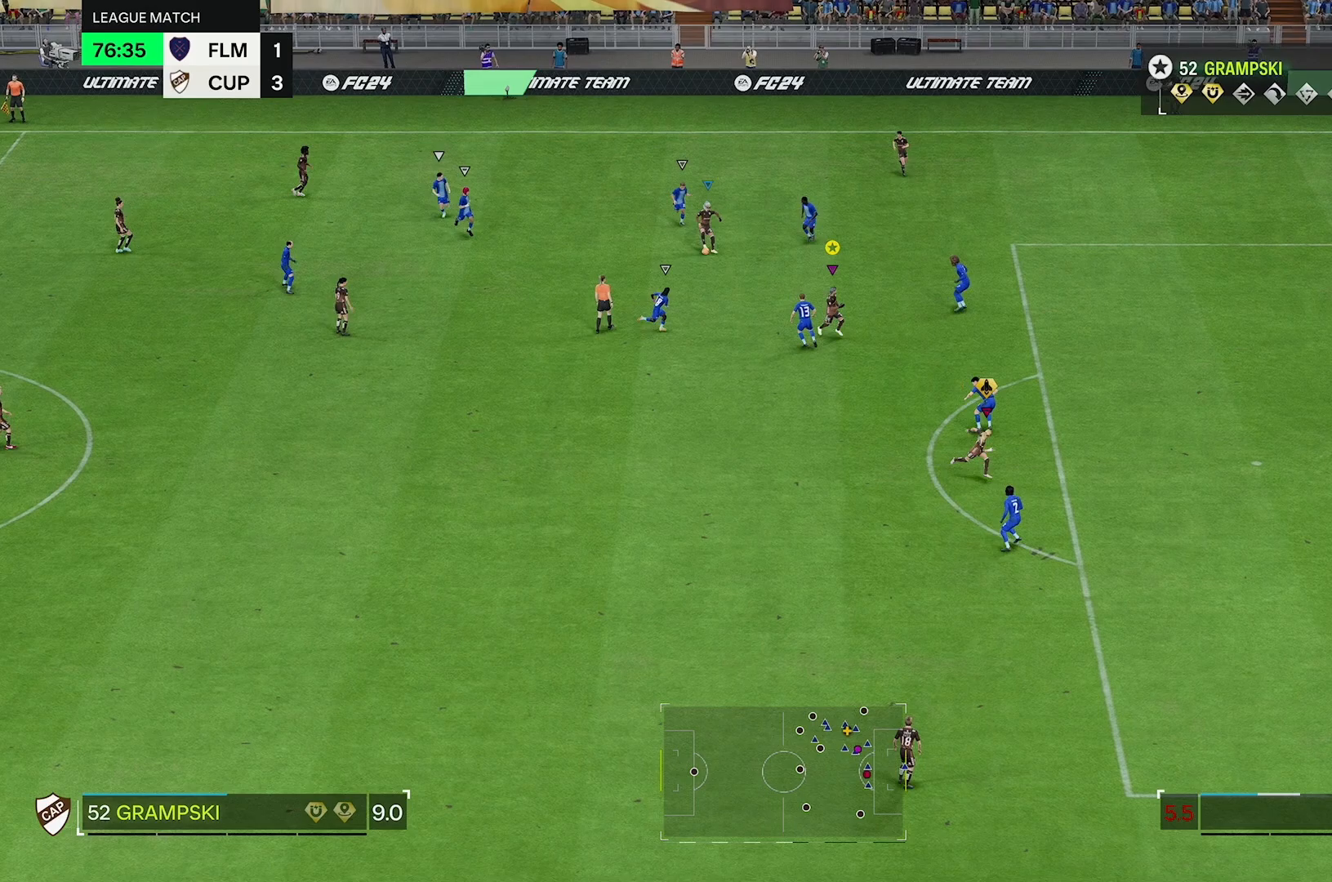
{"buttons": [], "left_stick": "down-right", "right_stick": "center", "events": []}
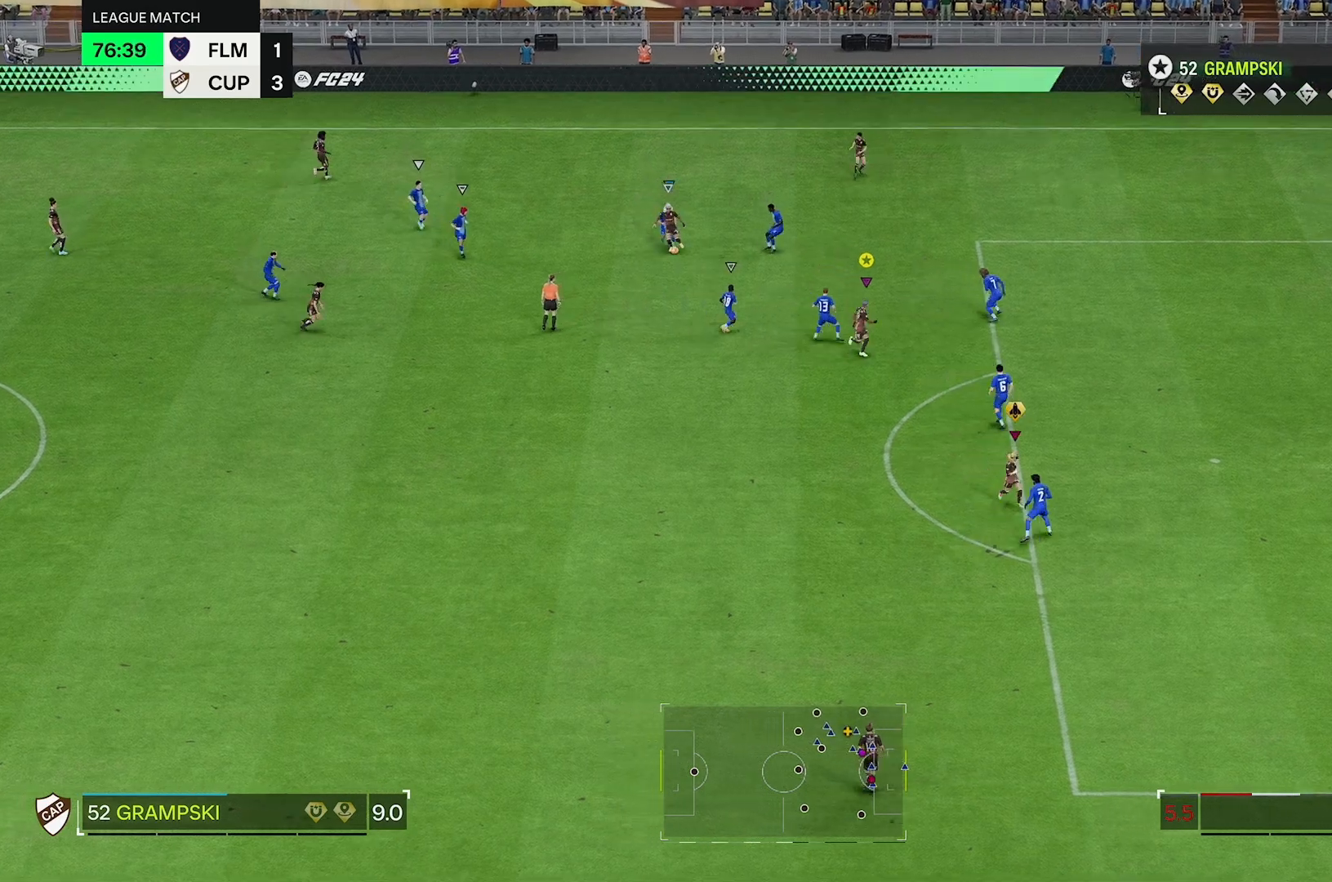
{"buttons": [], "left_stick": "left", "right_stick": "center", "events": [[150, "left_stick", "down-left"], [250, "left_stick", "left"]]}
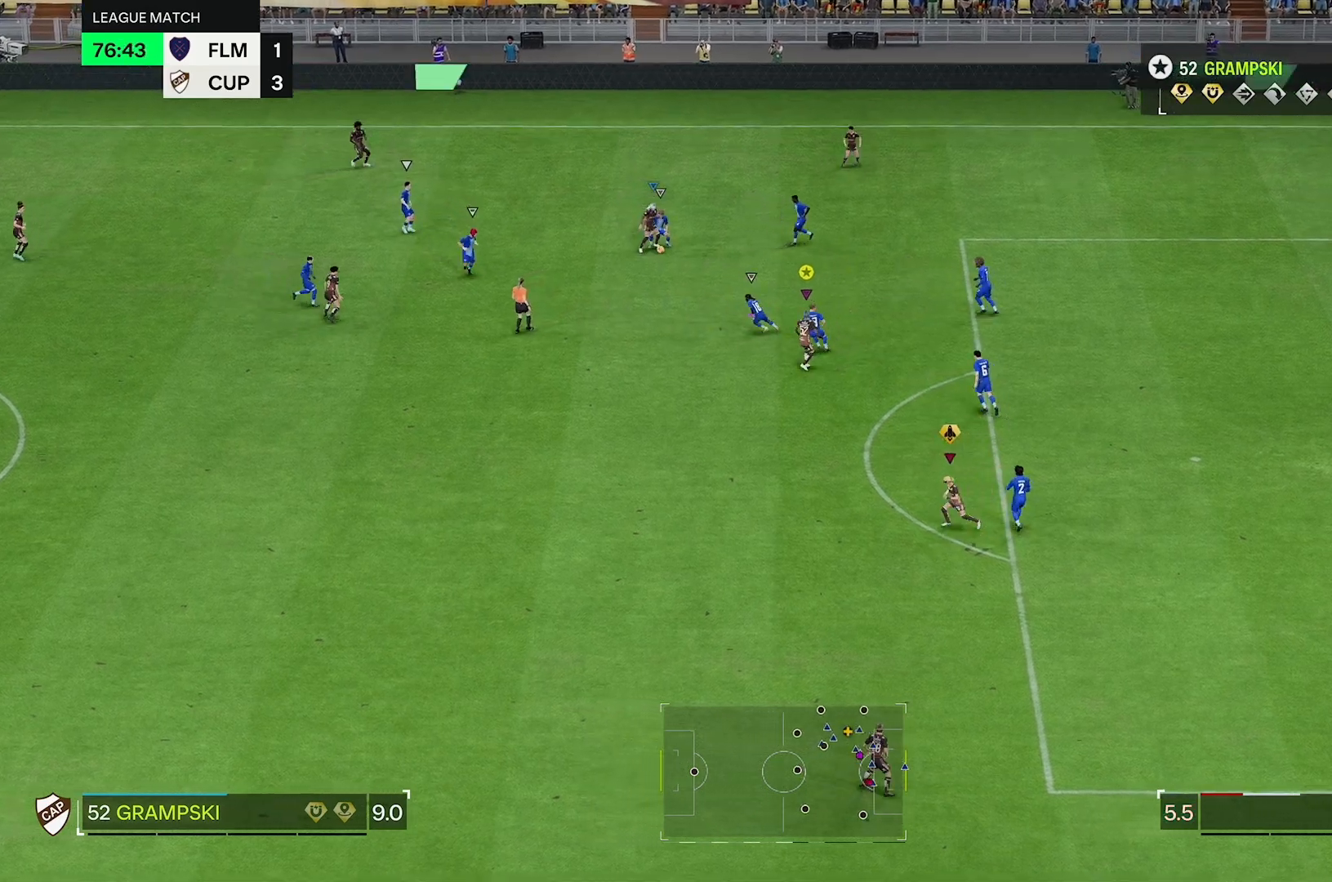
{"buttons": [], "left_stick": "up-left", "right_stick": "center", "events": [[250, "left_stick", "up-left"]]}
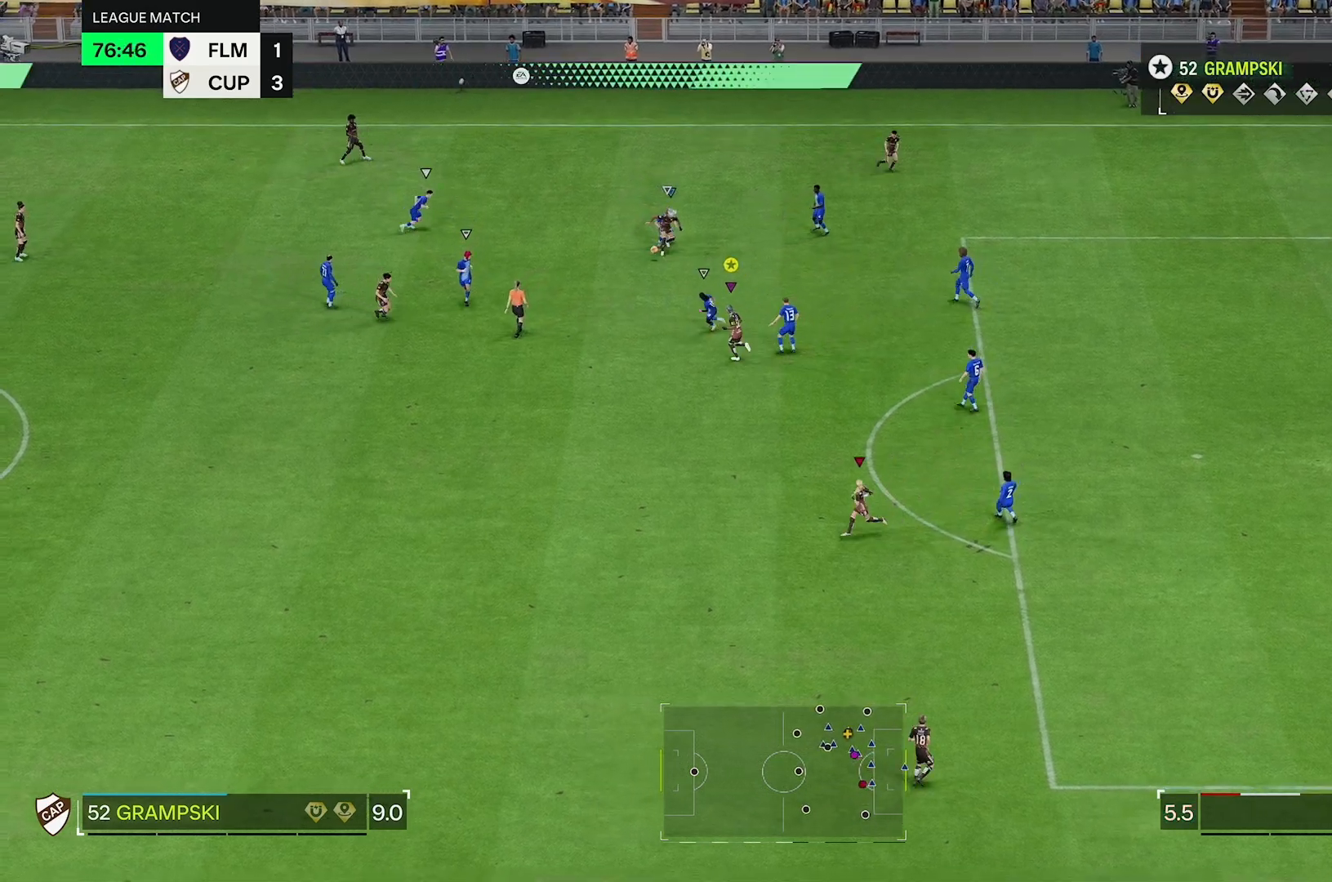
{"buttons": [], "left_stick": "left", "right_stick": "center", "events": [[417, "left_stick", "left"]]}
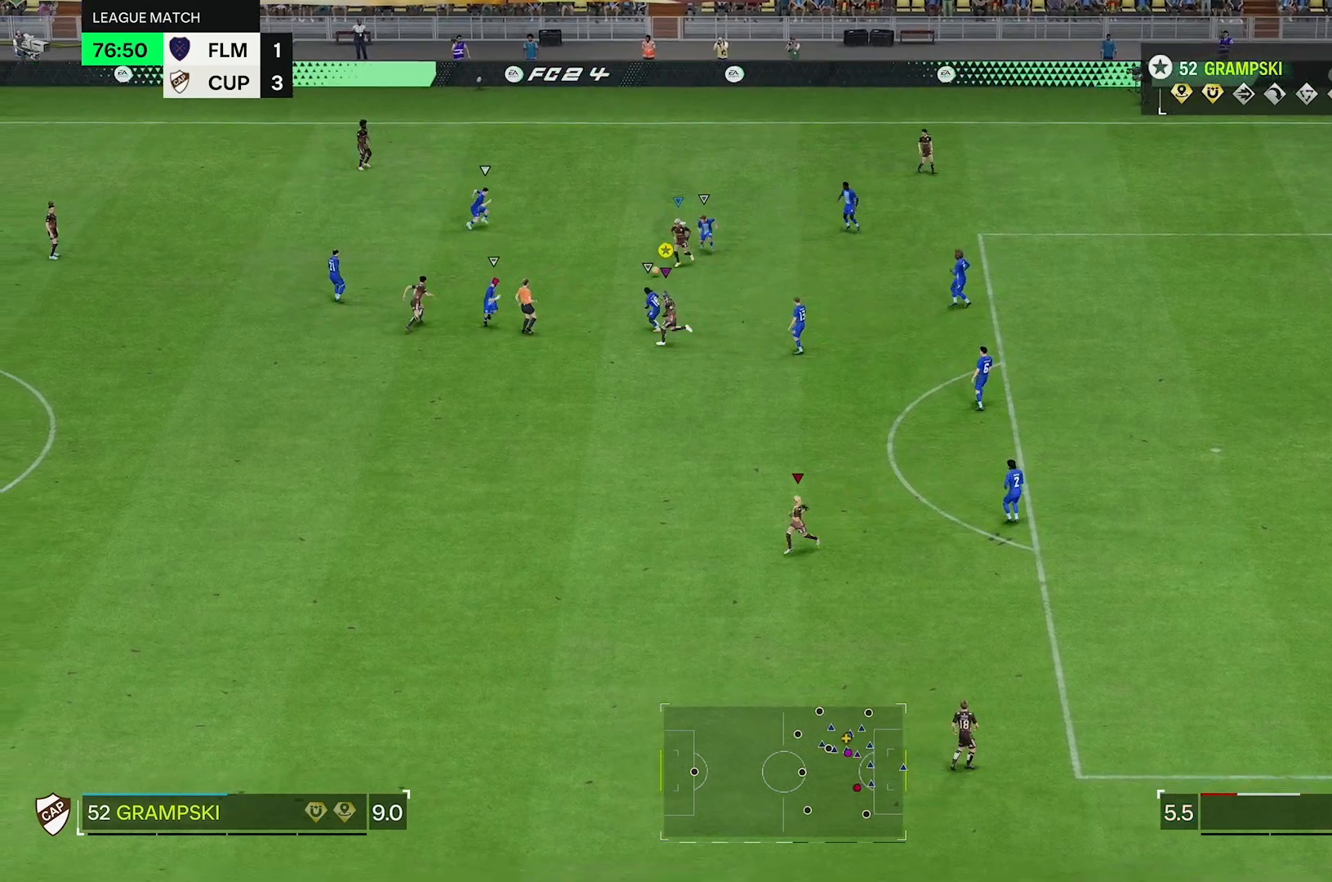
{"buttons": ["R2"], "left_stick": "down-left", "right_stick": "center", "events": [[267, "R2", "down"], [450, "left_stick", "down-left"]]}
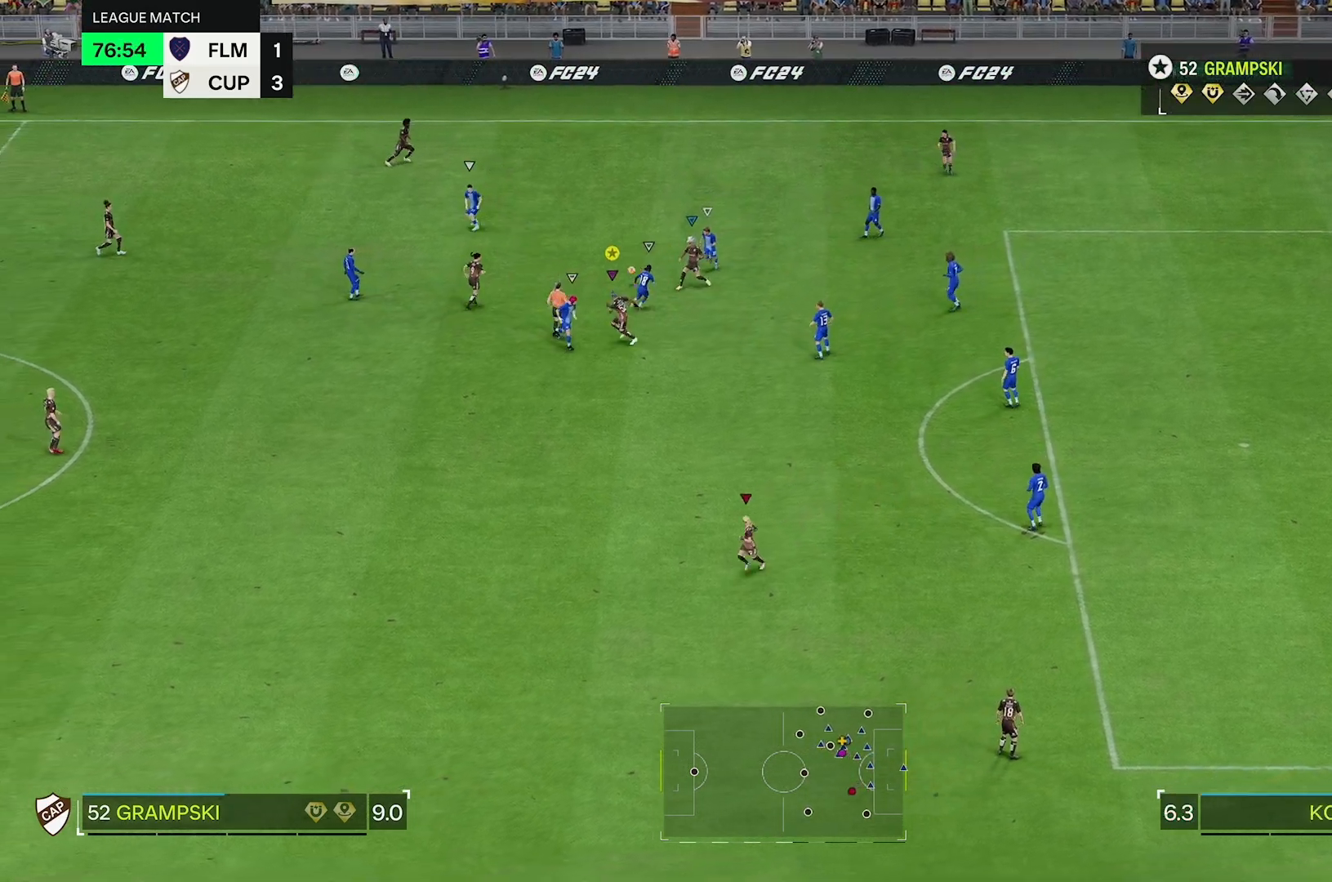
{"buttons": ["R2"], "left_stick": "left", "right_stick": "center", "events": [[167, "R2", "up"], [433, "left_stick", "left"], [500, "R2", "down"]]}
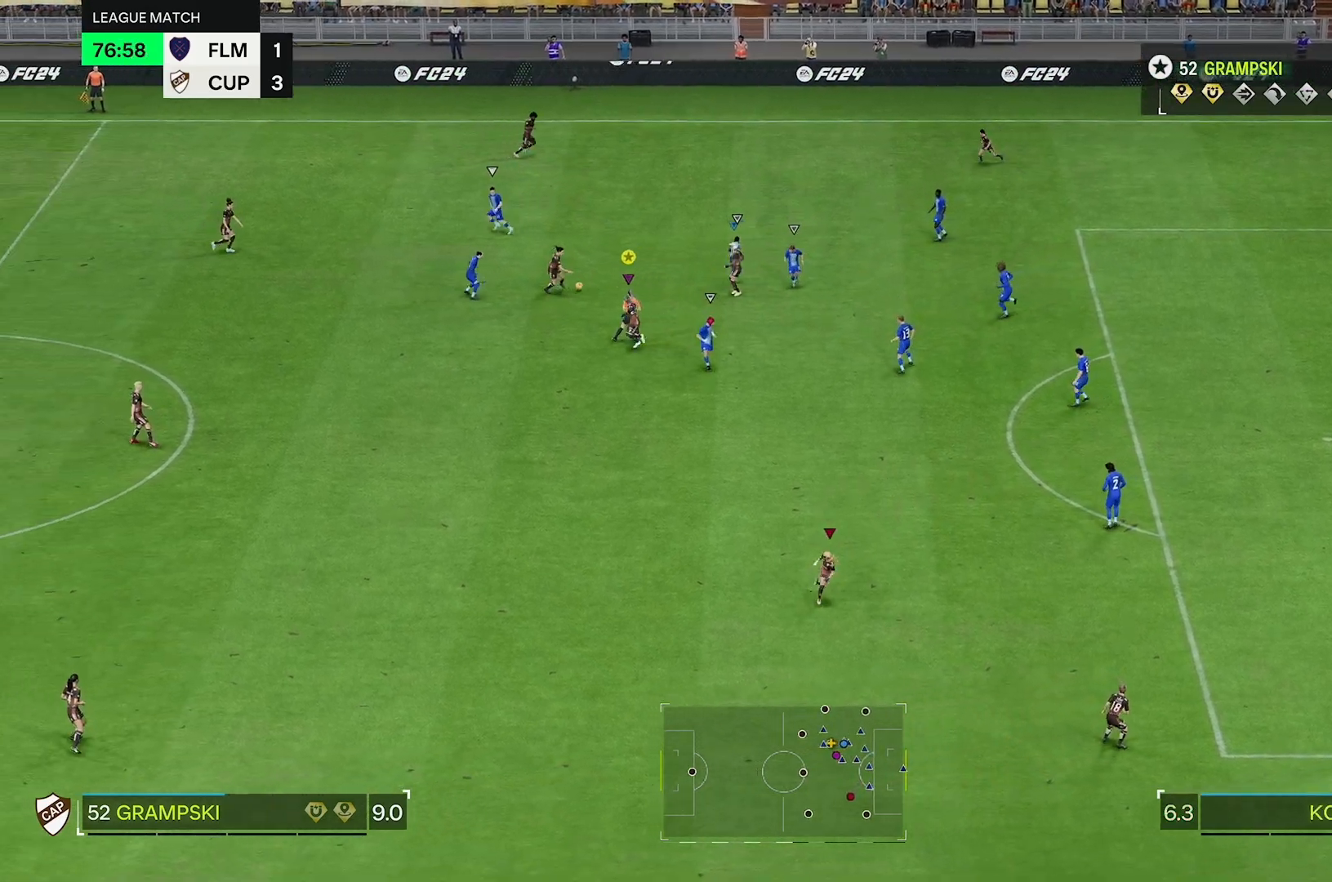
{"buttons": [], "left_stick": "down", "right_stick": "center", "events": [[100, "left_stick", "down-left"], [133, "R2", "up"], [200, "R2", "down"], [250, "R2", "up"], [383, "left_stick", "down"]]}
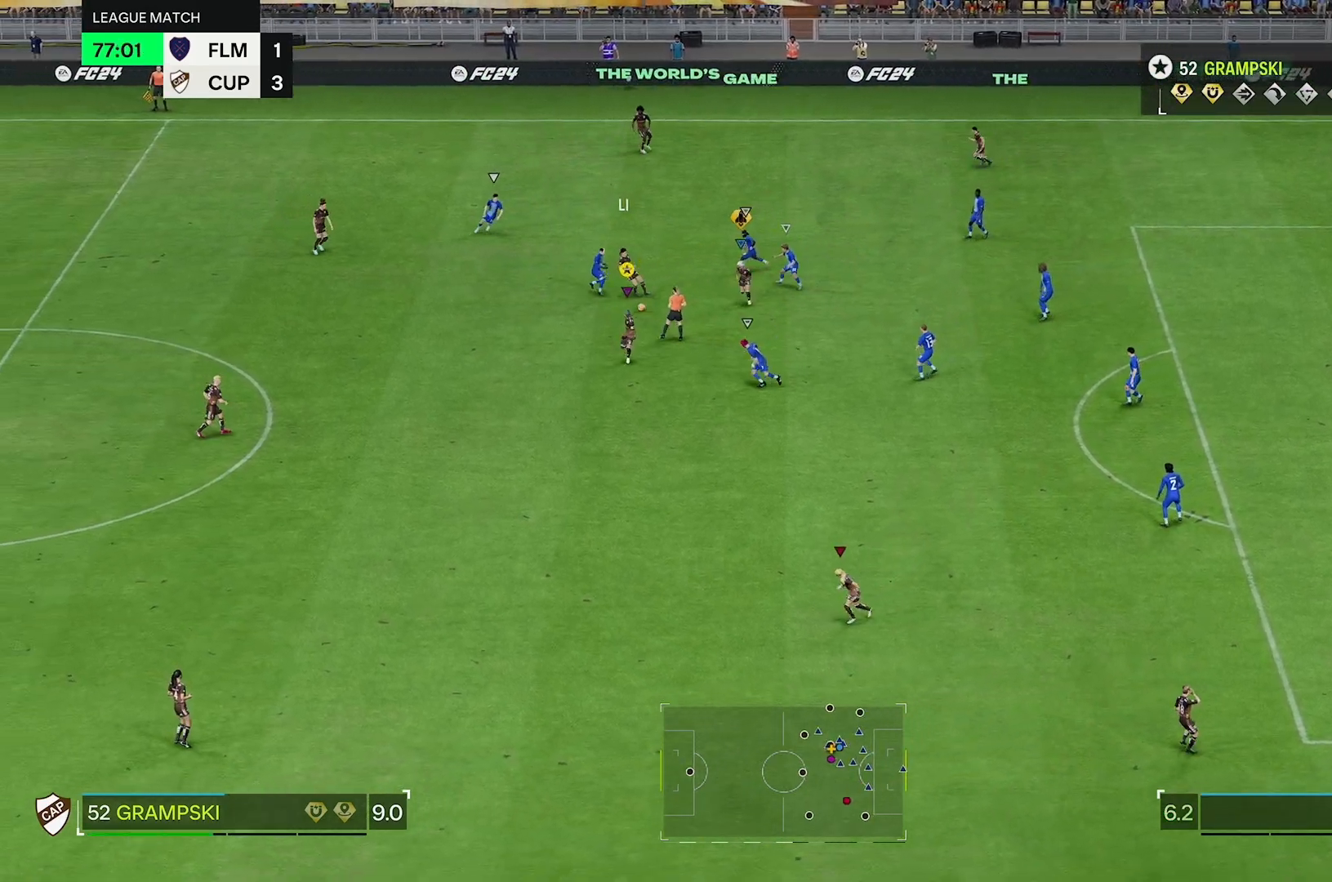
{"buttons": ["R2"], "left_stick": "down", "right_stick": "center", "events": [[33, "R2", "down"], [333, "left_stick", "down-left"], [467, "left_stick", "down"]]}
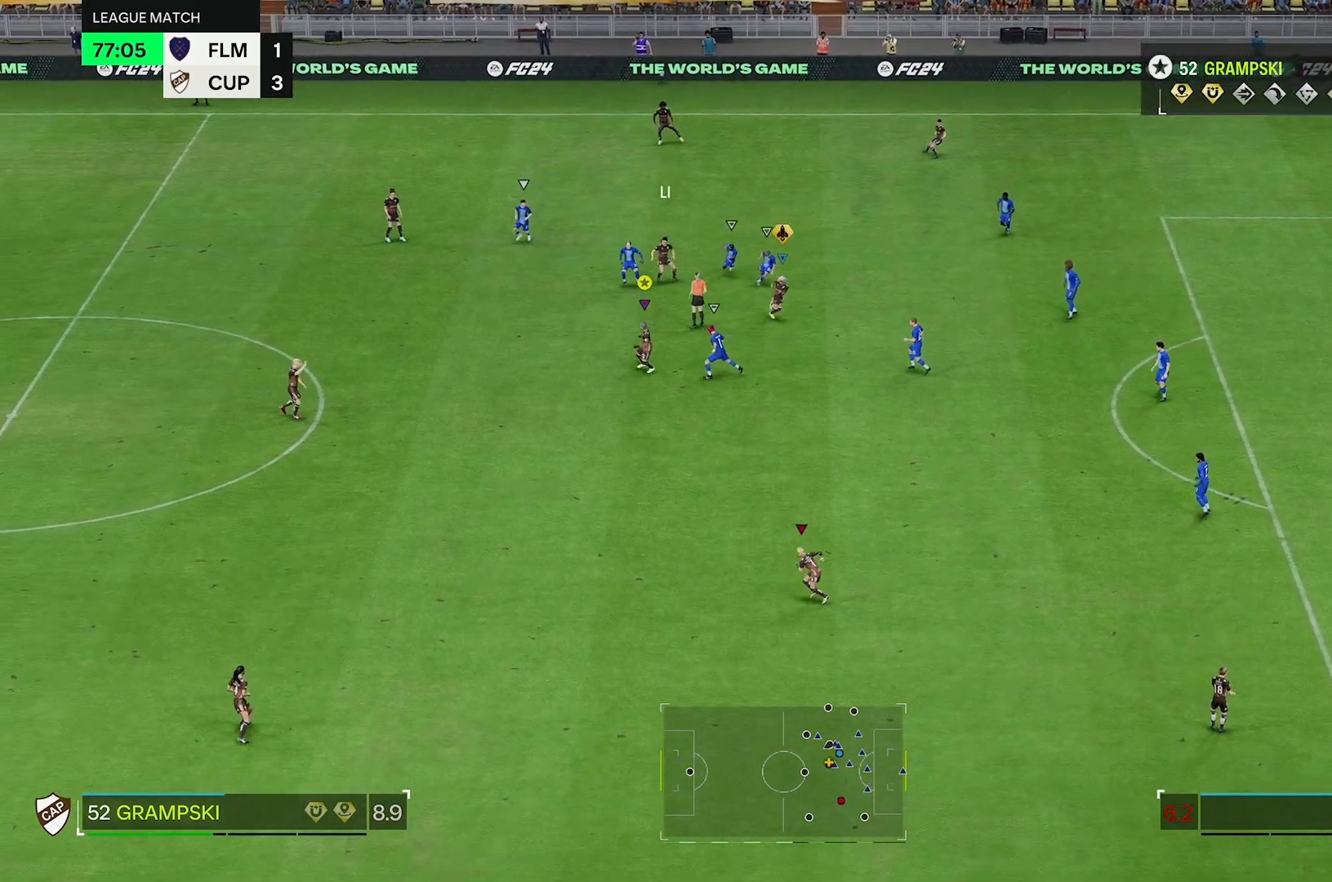
{"buttons": ["R2"], "left_stick": "down", "right_stick": "center", "events": []}